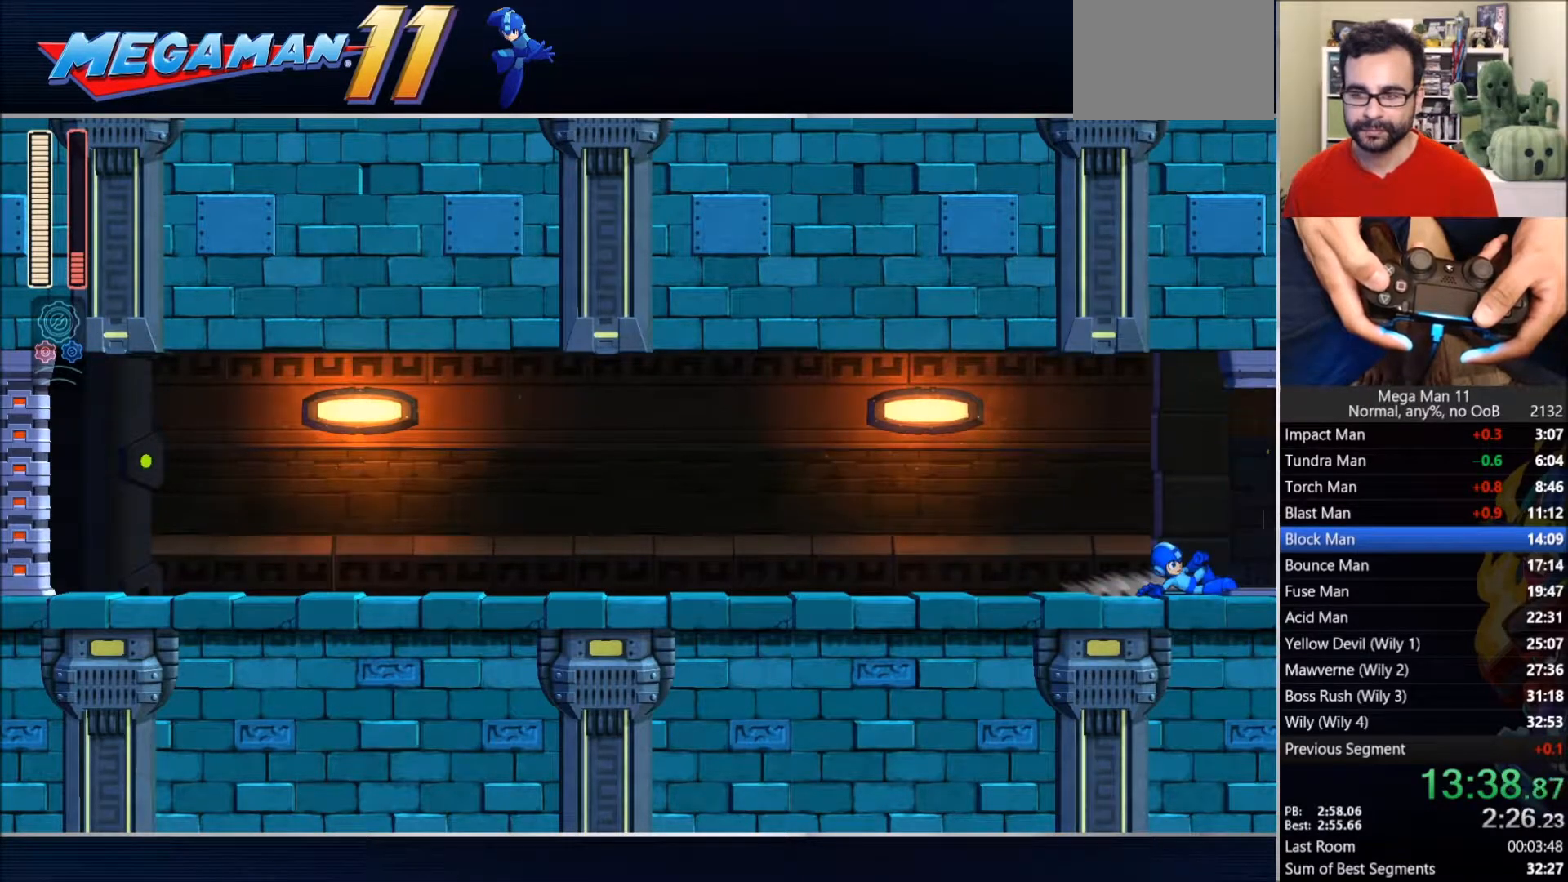
Gameplay with a controller (PlayStation layout); each line is a JSON object with the inputs held at the frame after it (dt_ms = milliseconds from this image to that frame). "events" lists button and stick changes between this image and that frame as [ms after this image, input, new state], when the widget could be followed in between.
{"dt_ms": 500, "buttons": [], "left_stick": "center", "right_stick": "center", "events": [[67, "CIRCLE", "down"], [133, "CIRCLE", "up"], [217, "CIRCLE", "down"], [300, "CIRCLE", "up"], [467, "DPAD_RIGHT", "up"]]}
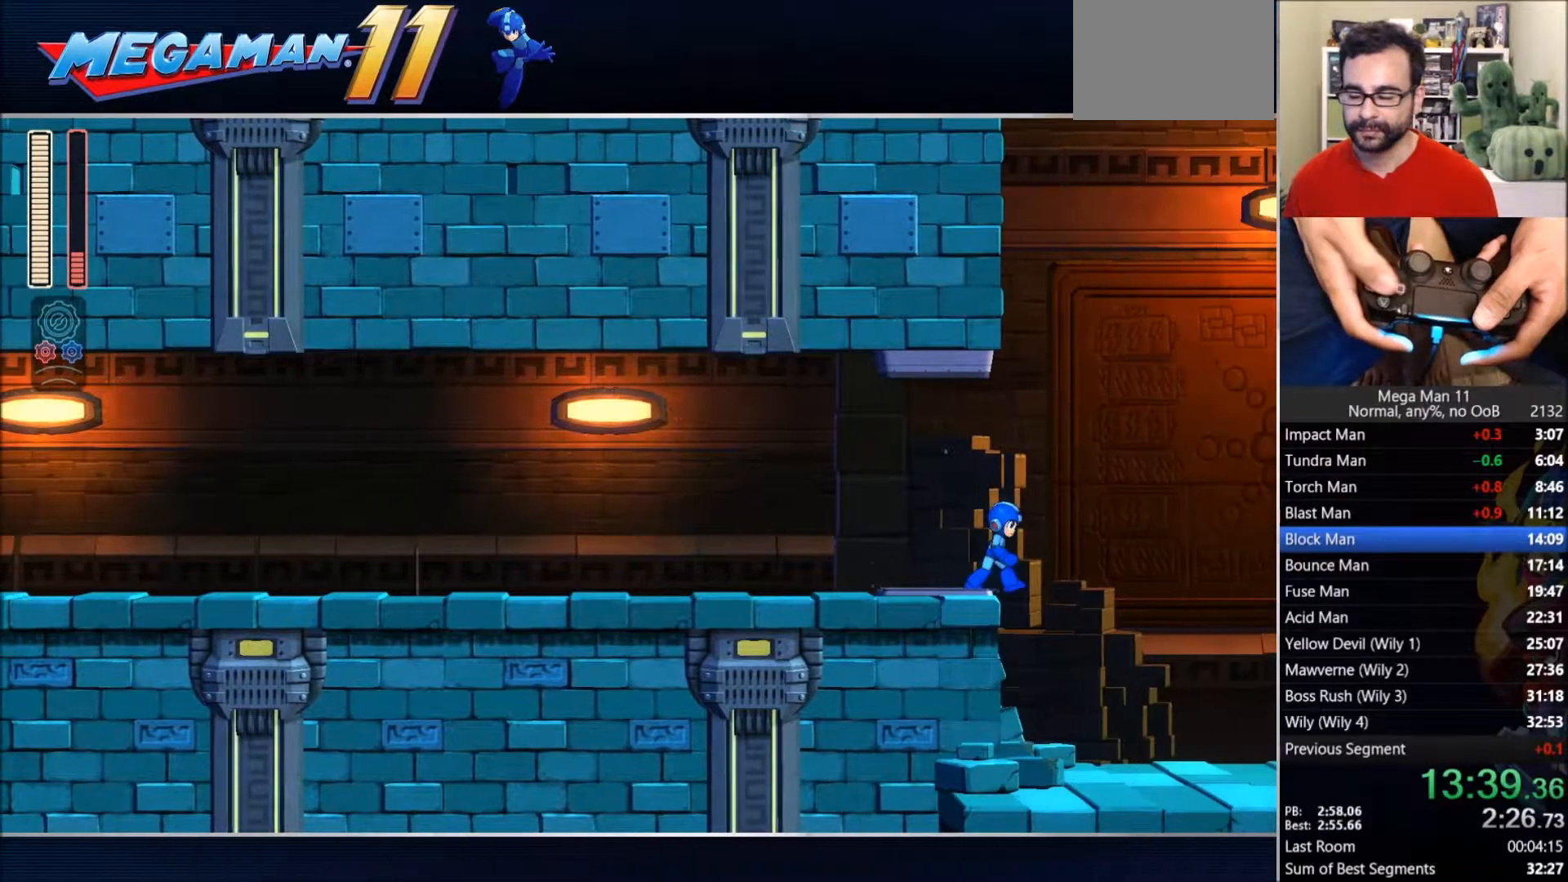
{"dt_ms": 500, "buttons": [], "left_stick": "center", "right_stick": "center", "events": []}
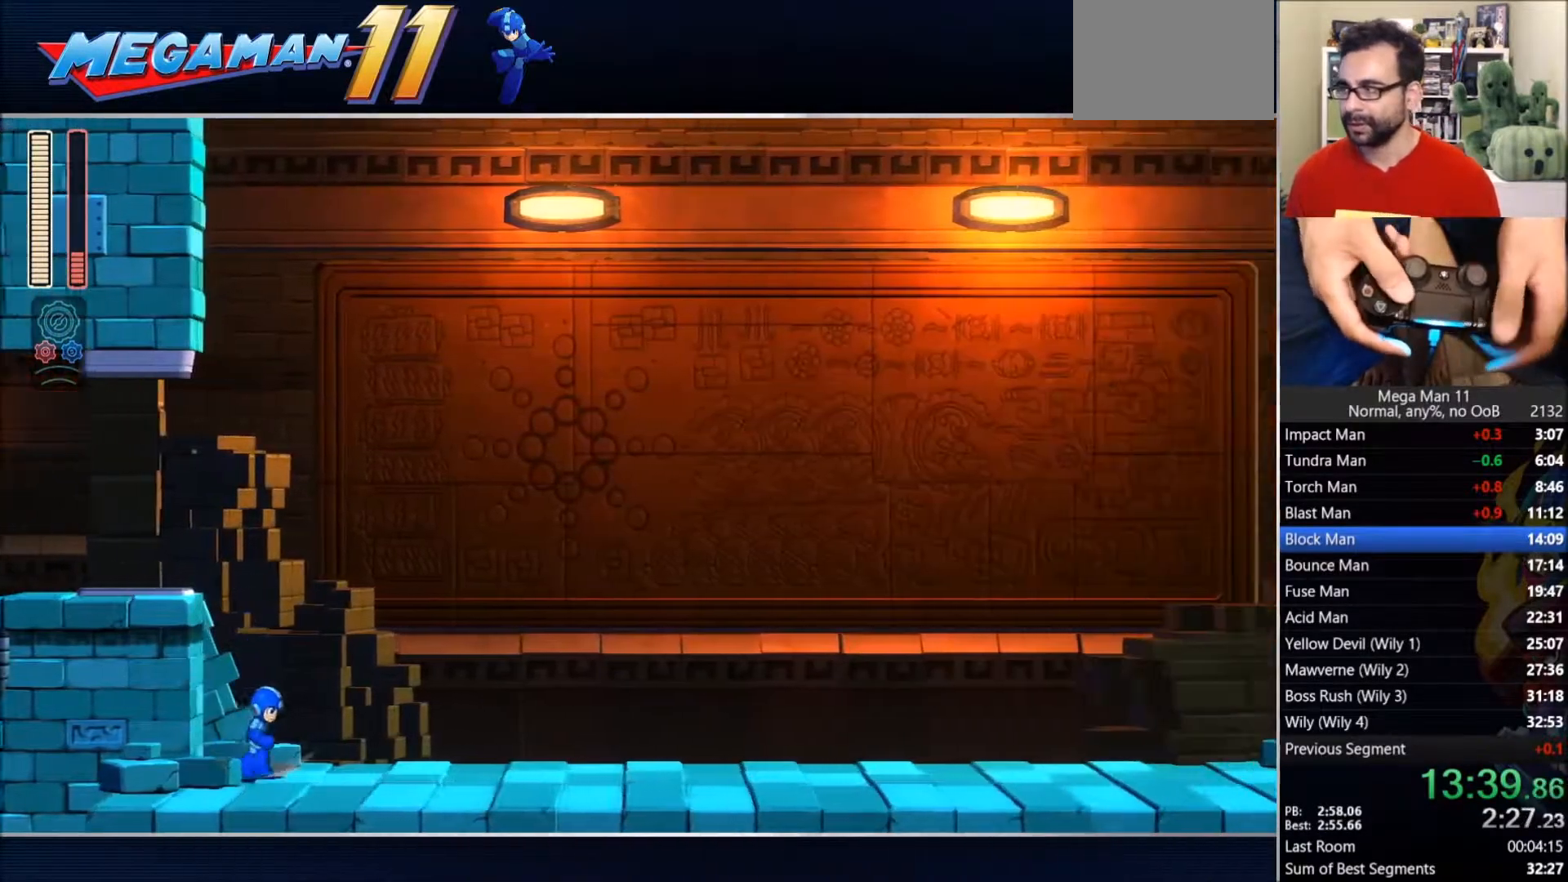
{"dt_ms": 500, "buttons": [], "left_stick": "center", "right_stick": "center", "events": []}
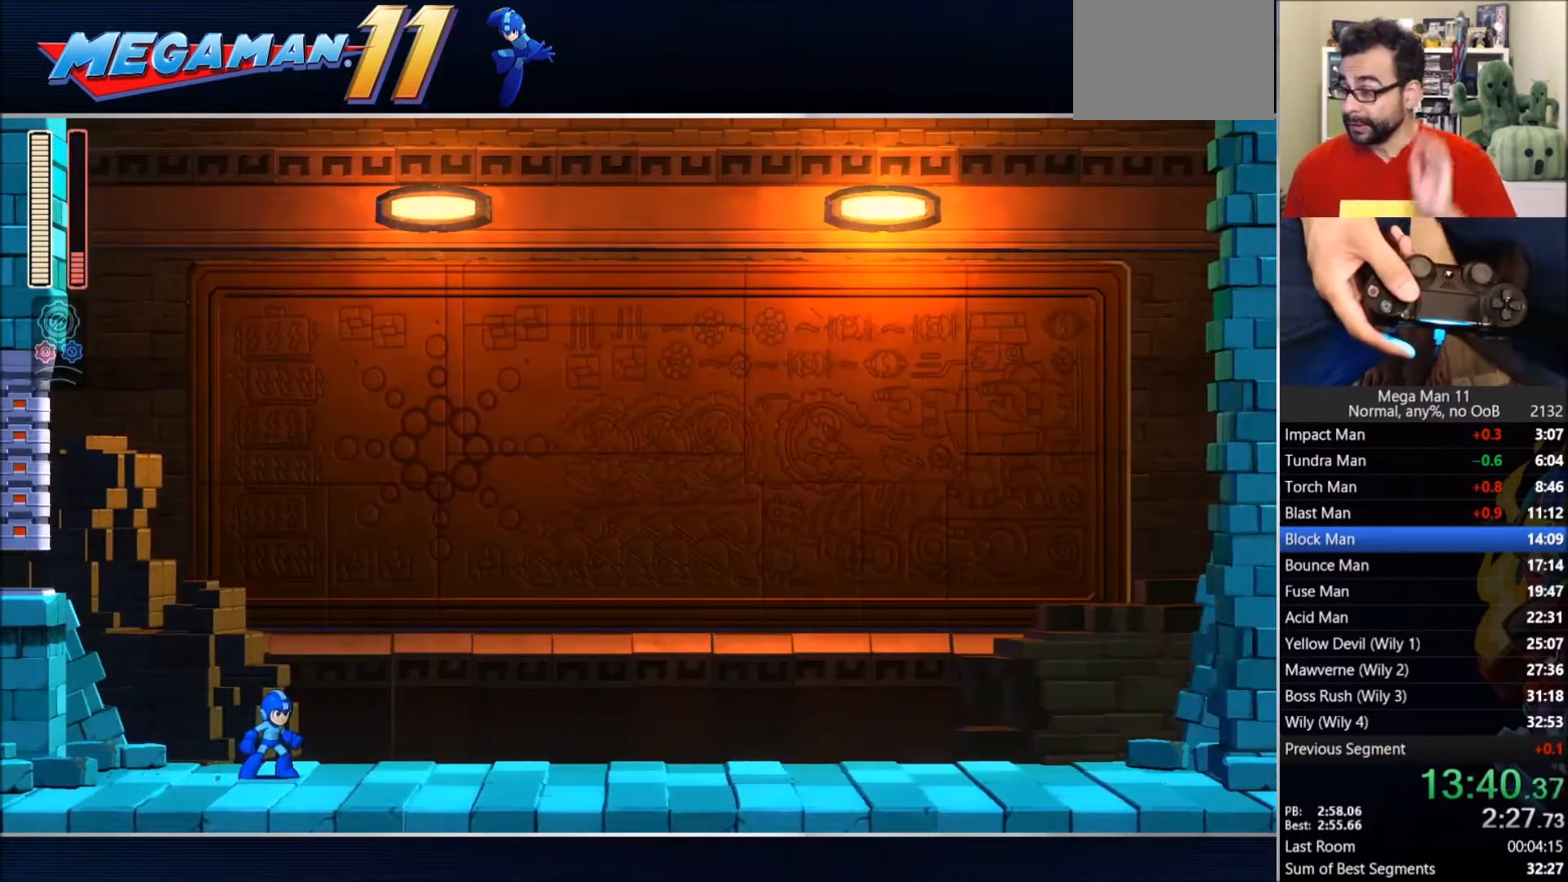
{"dt_ms": 500, "buttons": [], "left_stick": "center", "right_stick": "center", "events": []}
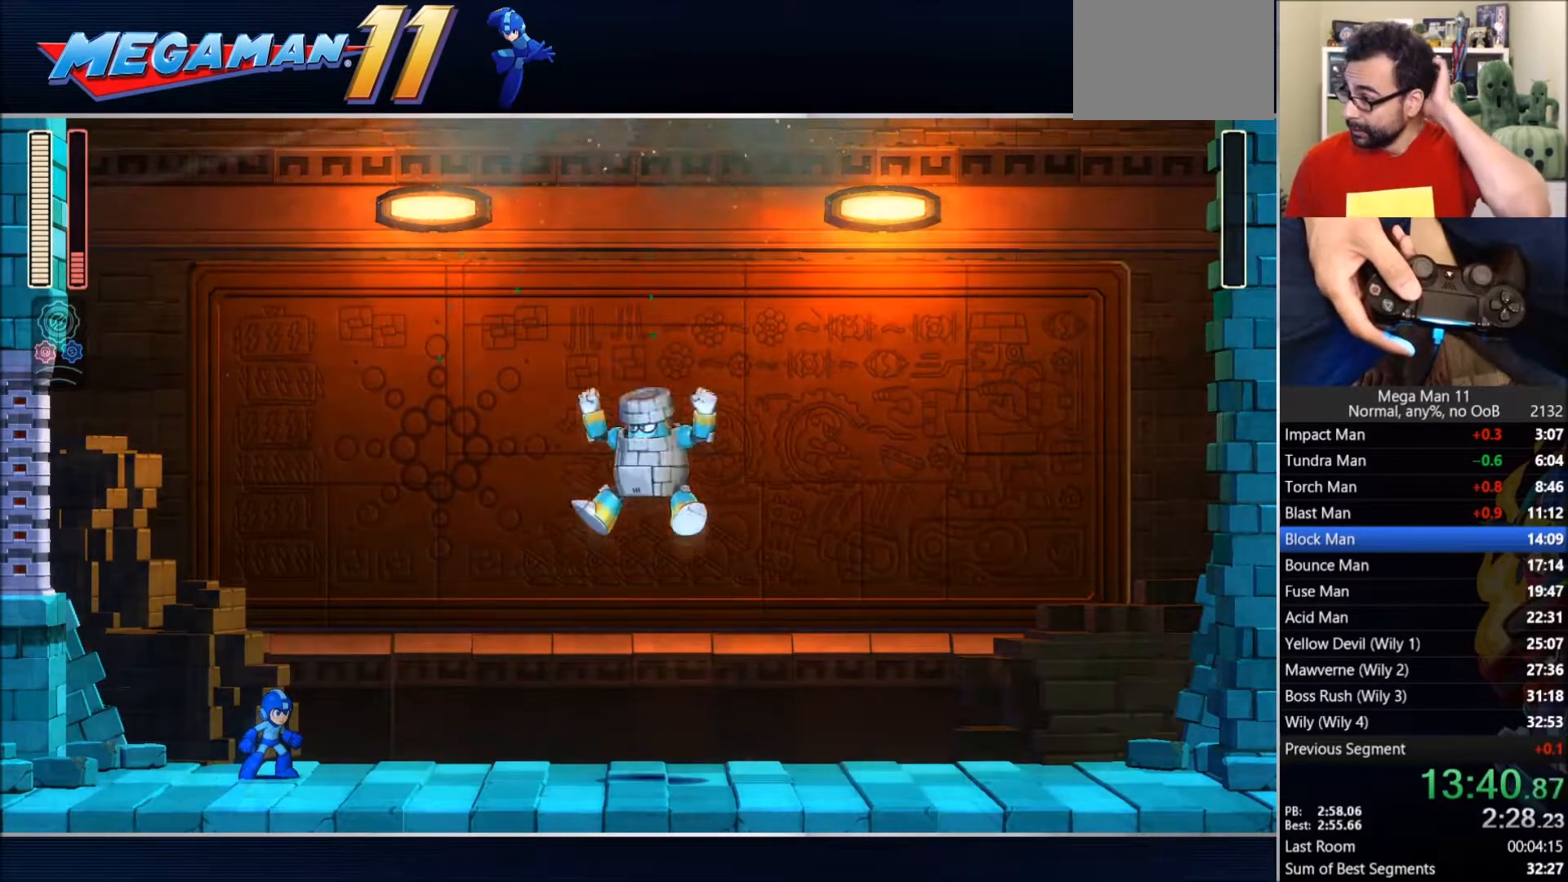
{"dt_ms": 500, "buttons": [], "left_stick": "center", "right_stick": "center", "events": []}
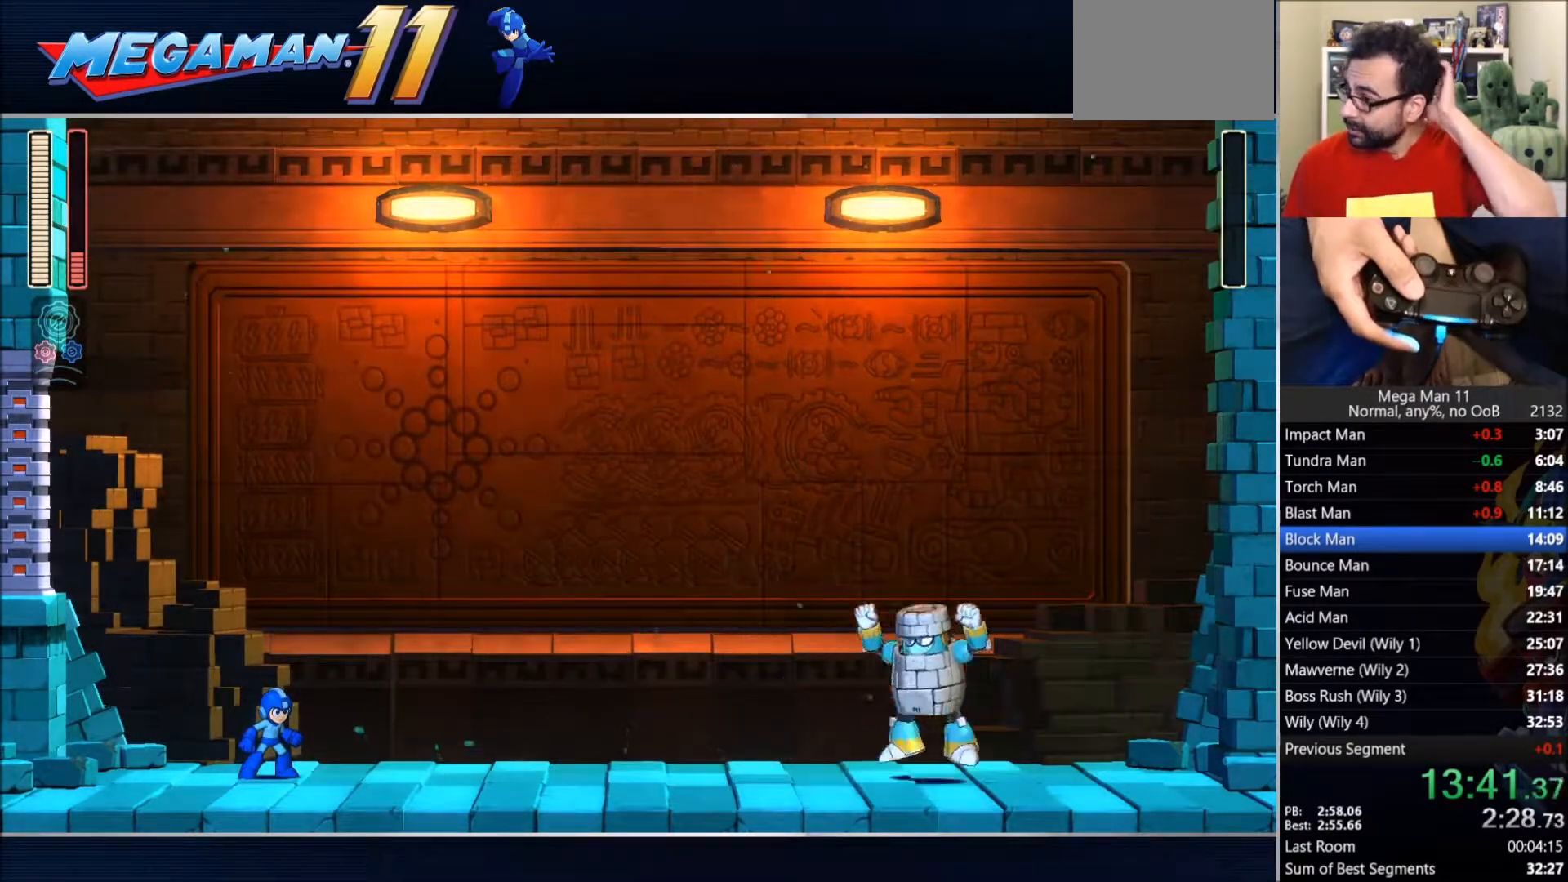
{"dt_ms": 500, "buttons": [], "left_stick": "center", "right_stick": "center", "events": []}
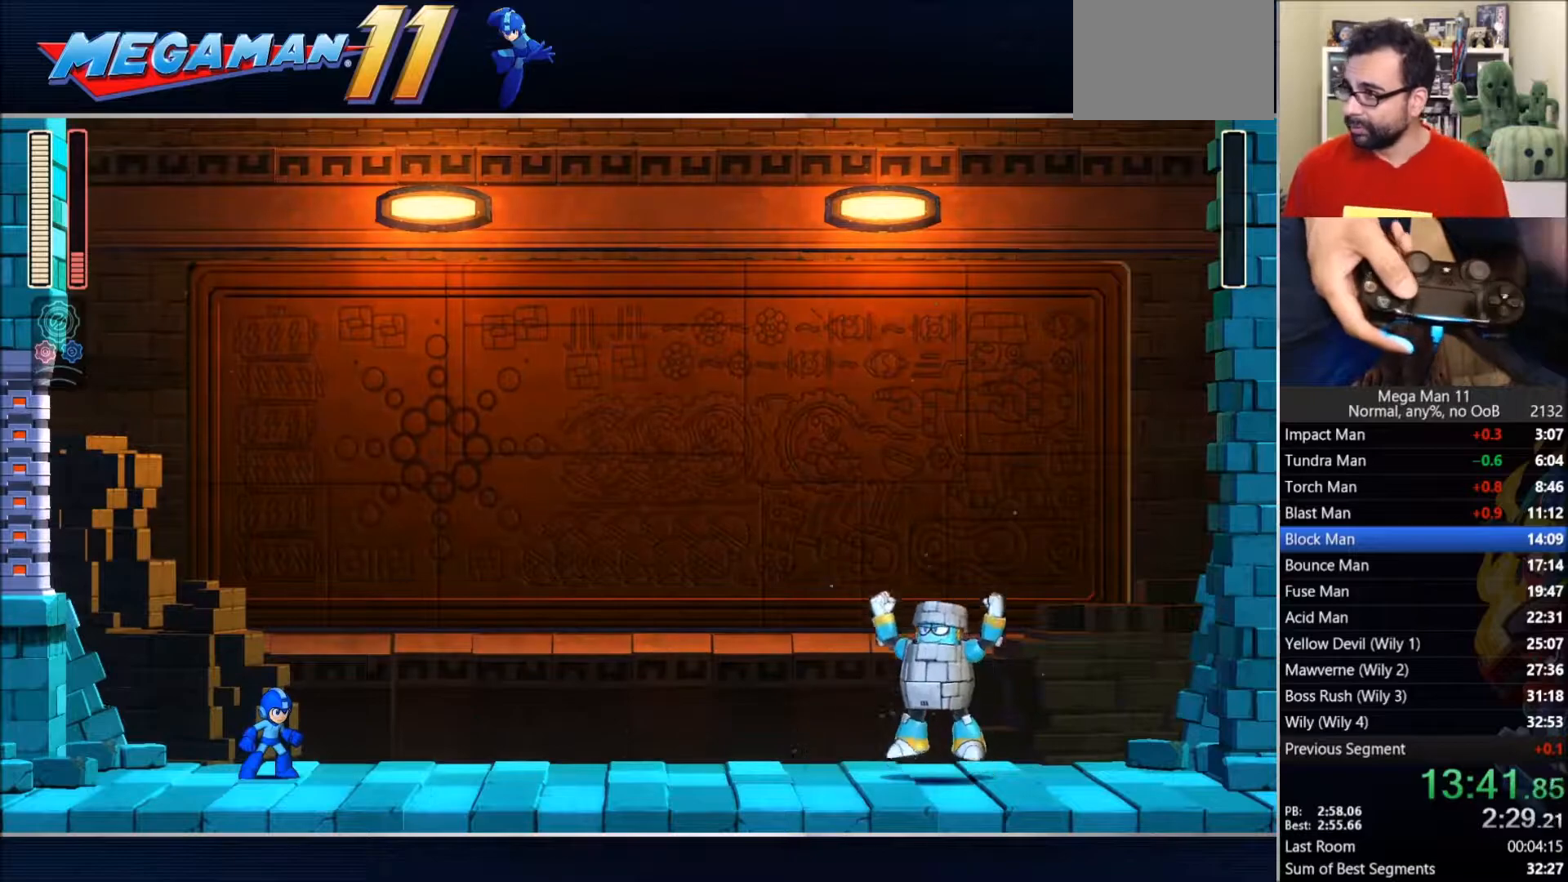
{"dt_ms": 500, "buttons": [], "left_stick": "center", "right_stick": "center", "events": []}
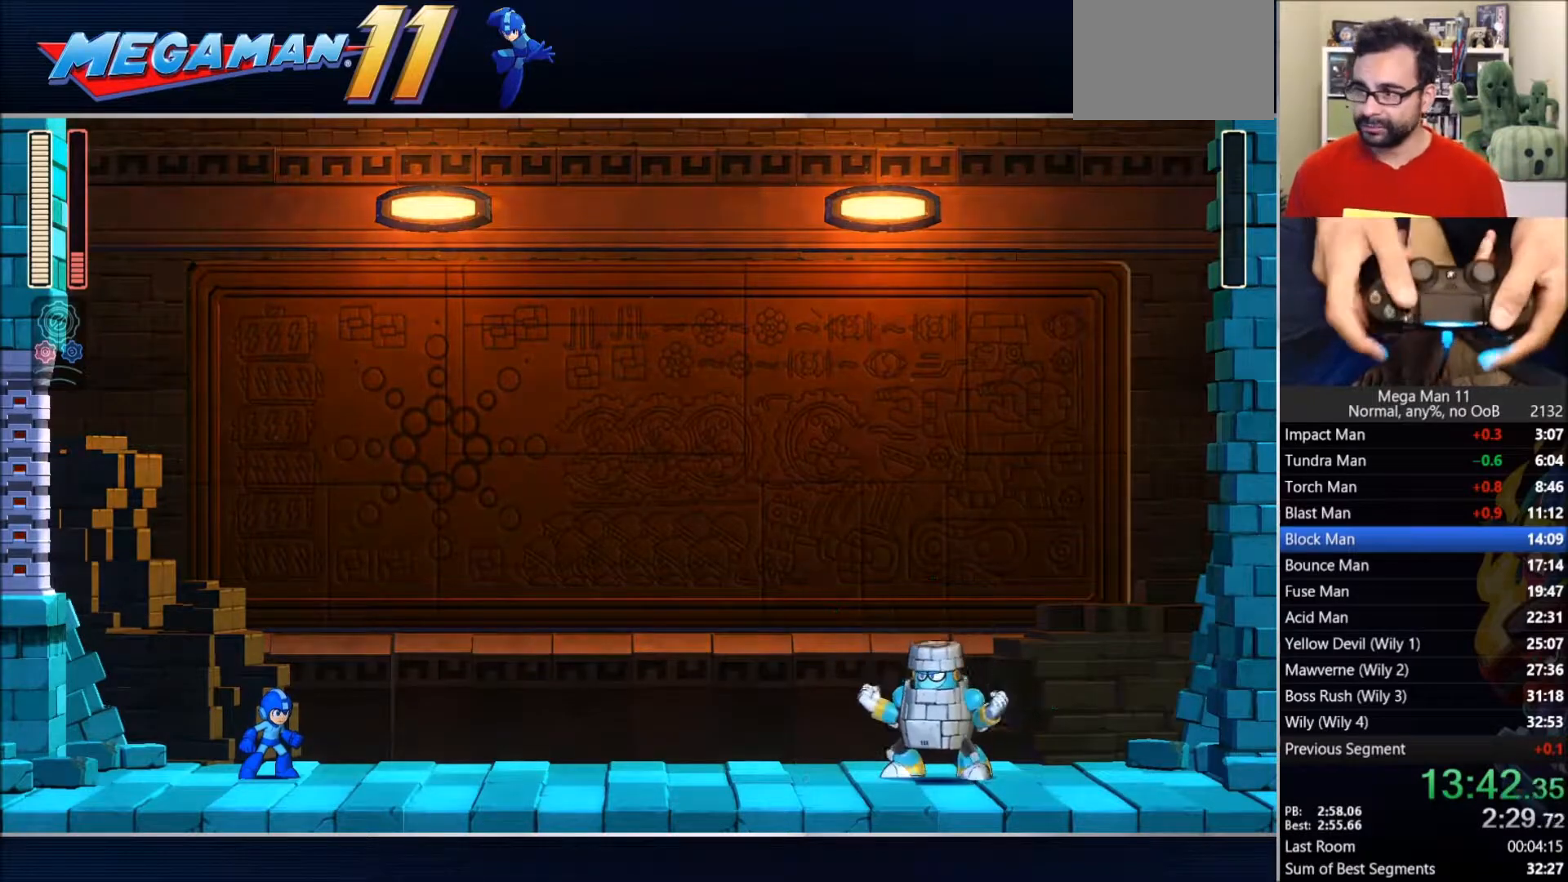
{"dt_ms": 500, "buttons": ["TRIANGLE", "L1"], "left_stick": "center", "right_stick": "center", "events": [[150, "L1", "down"], [267, "TRIANGLE", "down"]]}
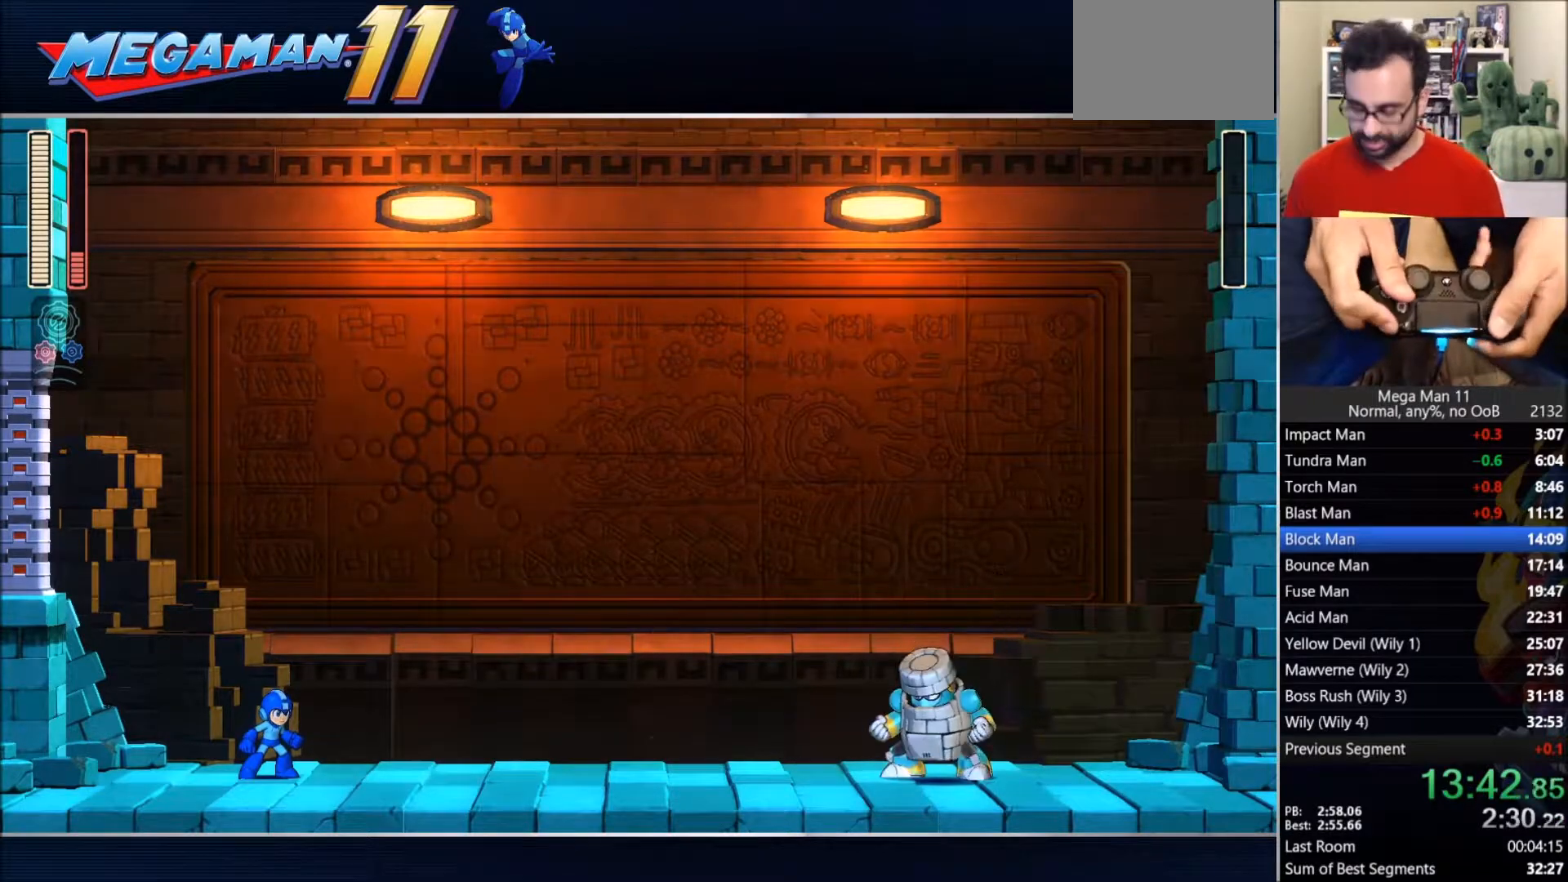
{"dt_ms": 500, "buttons": ["TRIANGLE", "L1"], "left_stick": "center", "right_stick": "center", "events": []}
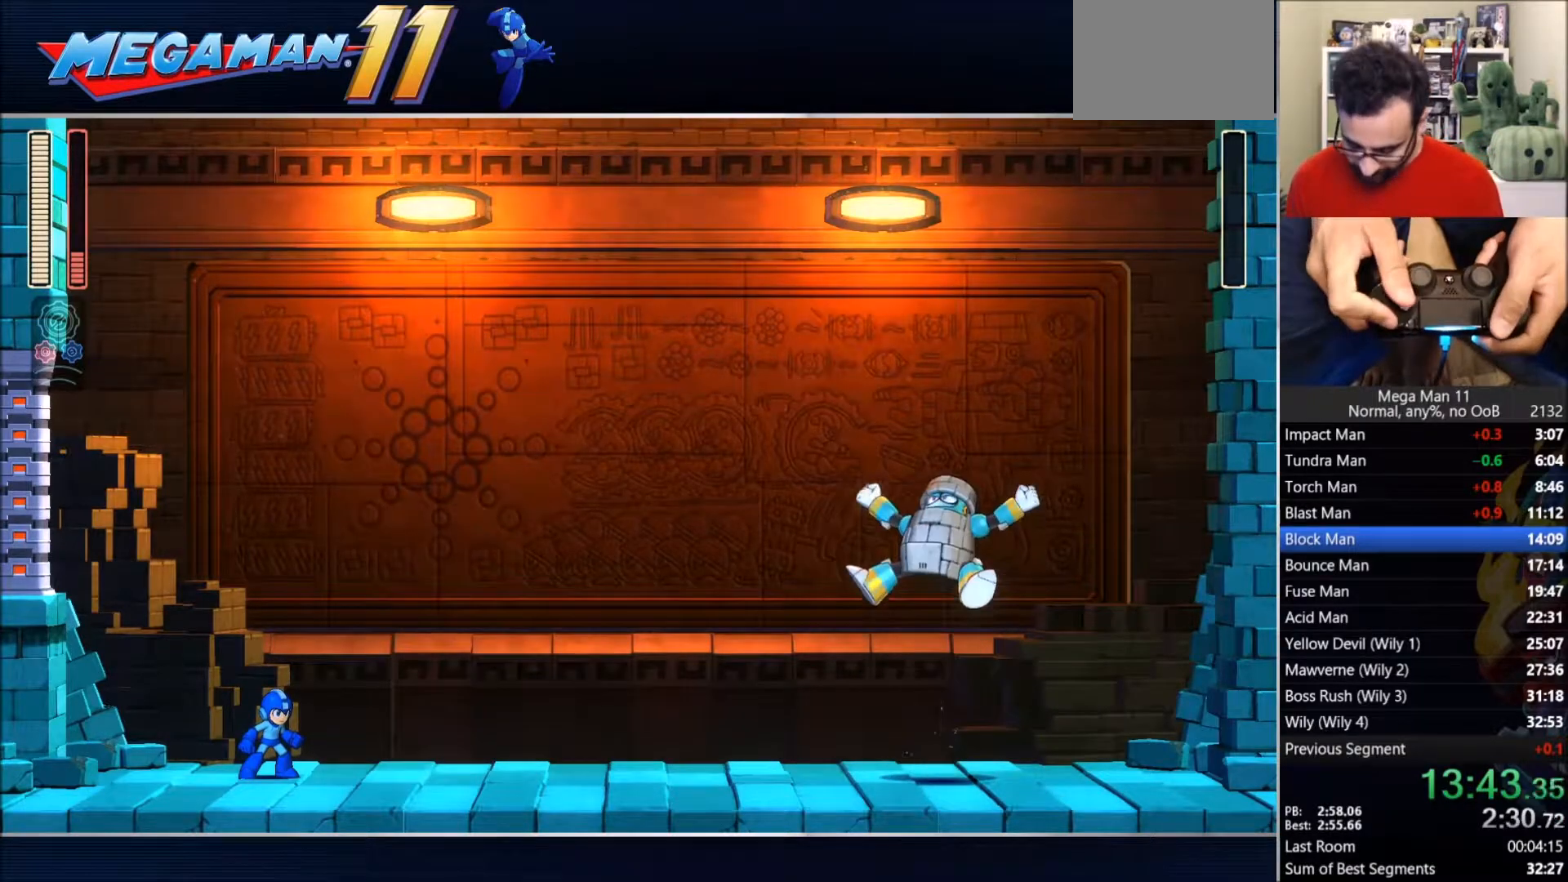
{"dt_ms": 500, "buttons": ["TRIANGLE", "L1"], "left_stick": "center", "right_stick": "center", "events": []}
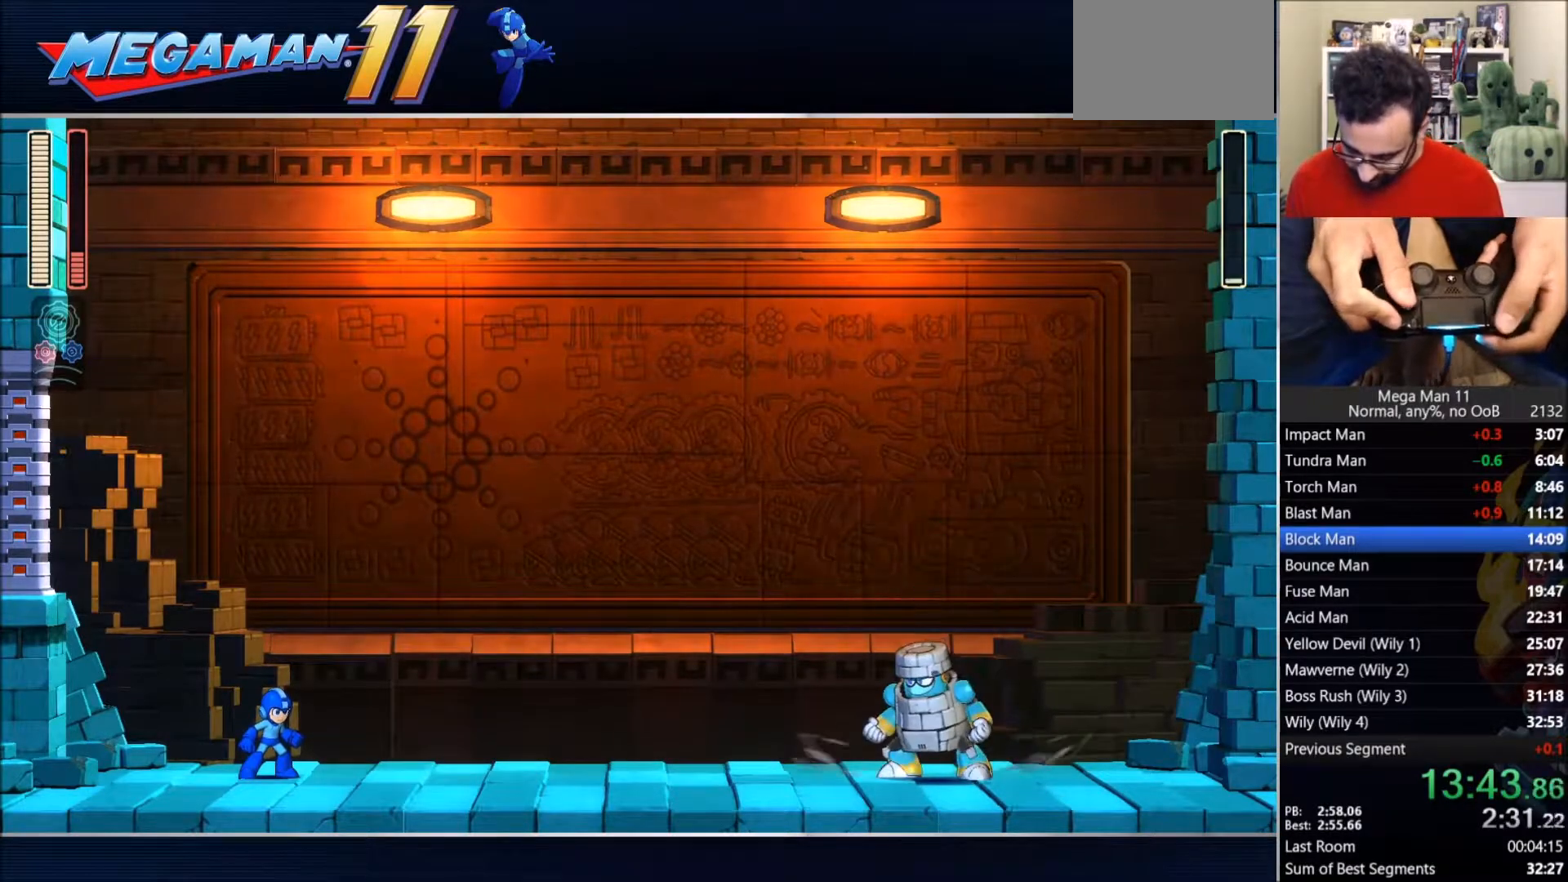
{"dt_ms": 500, "buttons": ["TRIANGLE", "L1"], "left_stick": "center", "right_stick": "center", "events": []}
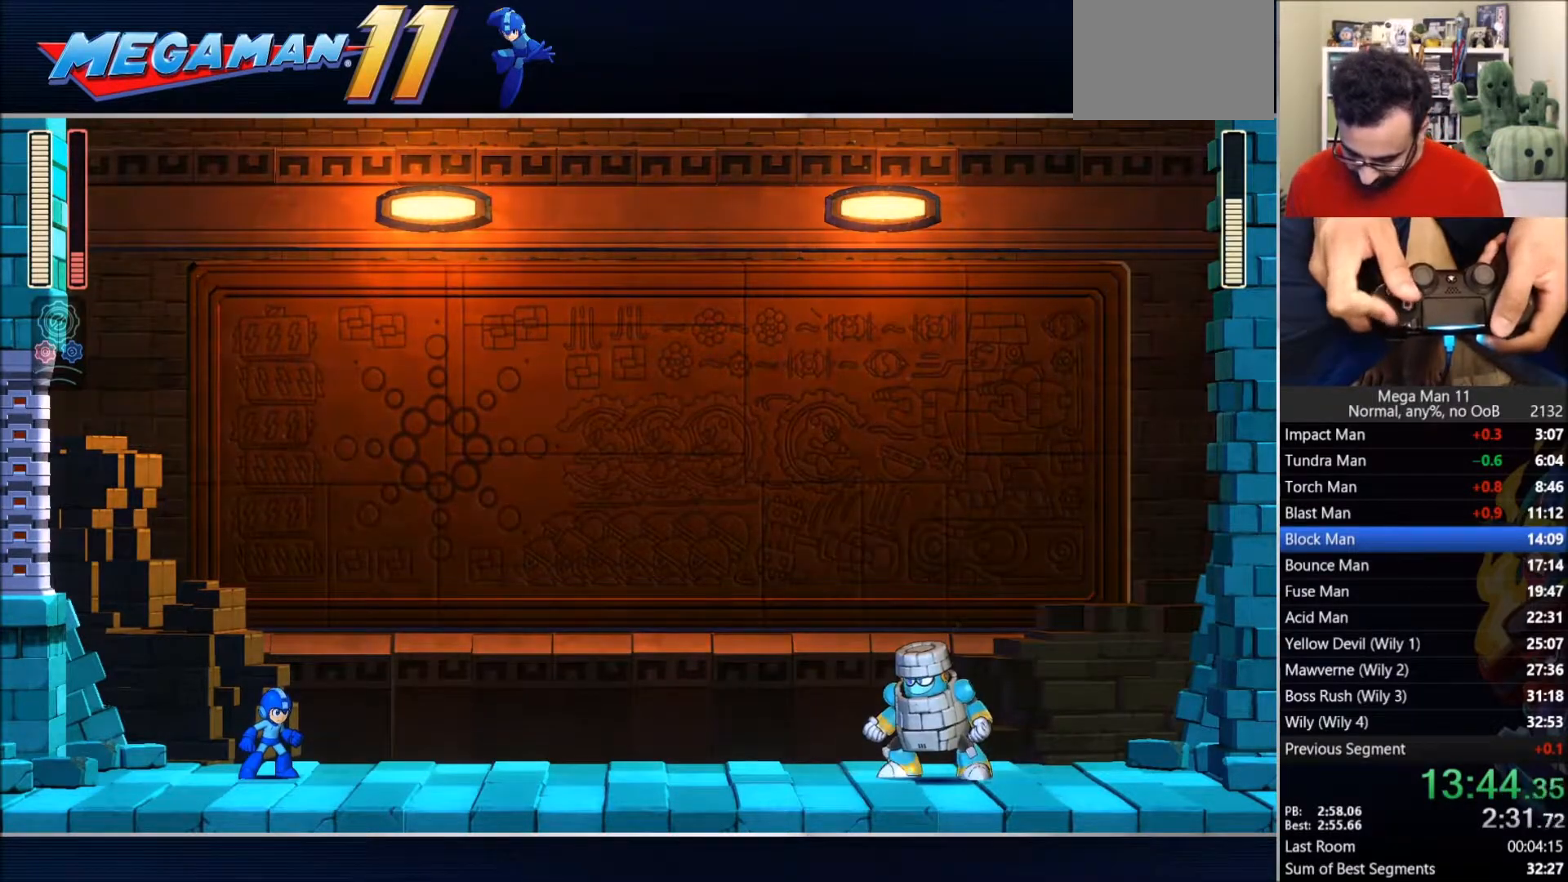
{"dt_ms": 500, "buttons": ["TRIANGLE", "L1"], "left_stick": "center", "right_stick": "center", "events": []}
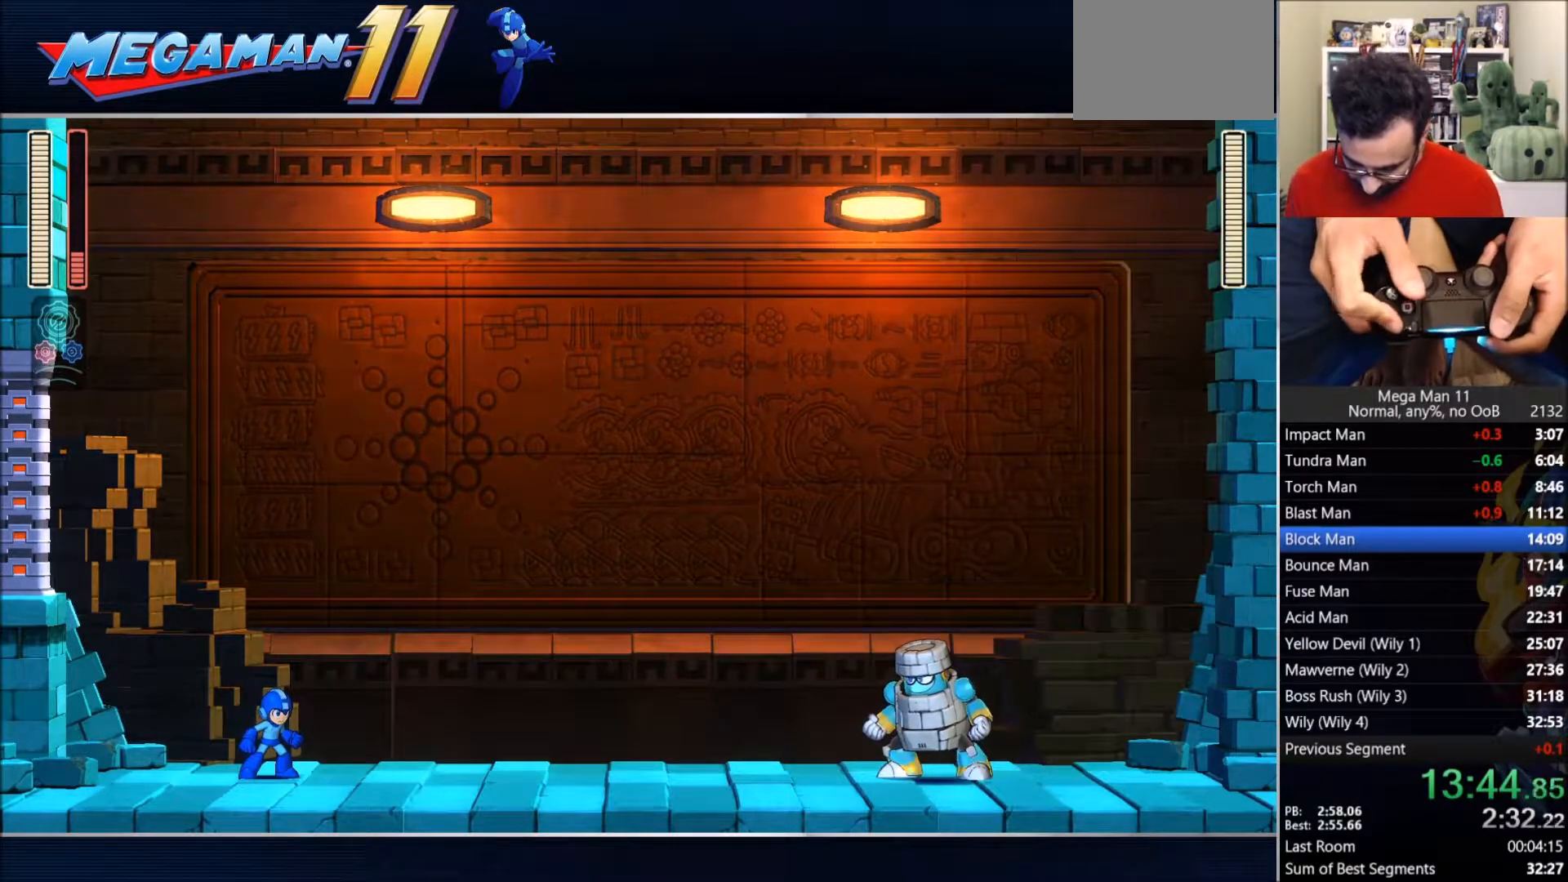
{"dt_ms": 1000, "buttons": ["TRIANGLE", "L1", "DPAD_RIGHT"], "left_stick": "center", "right_stick": "down-right"}
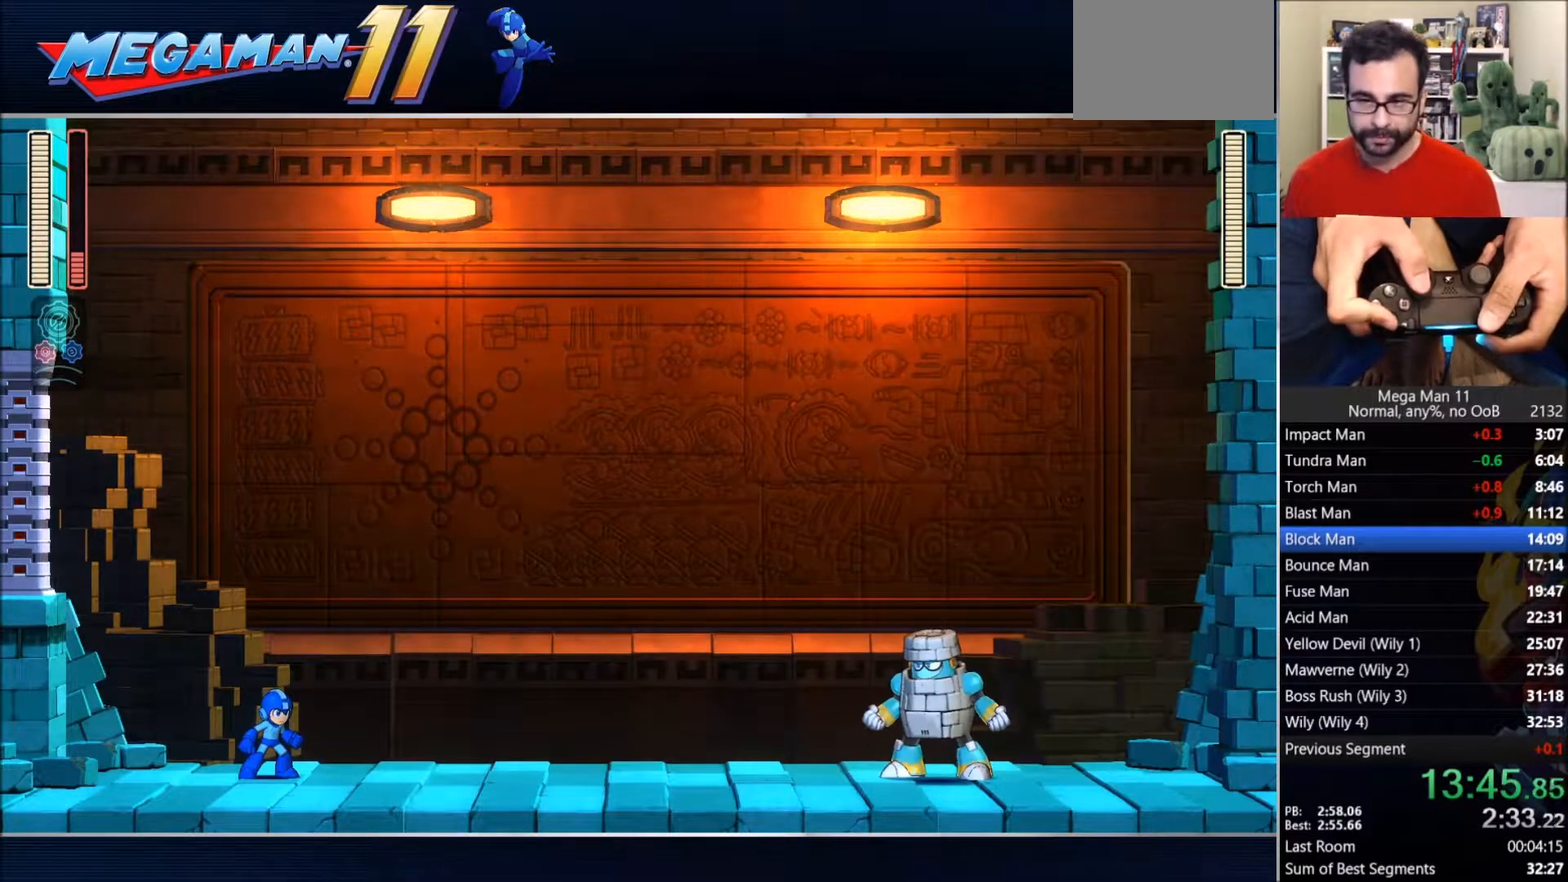
{"dt_ms": 500, "buttons": ["TRIANGLE", "L1", "DPAD_RIGHT"], "left_stick": "center", "right_stick": "down-right", "events": []}
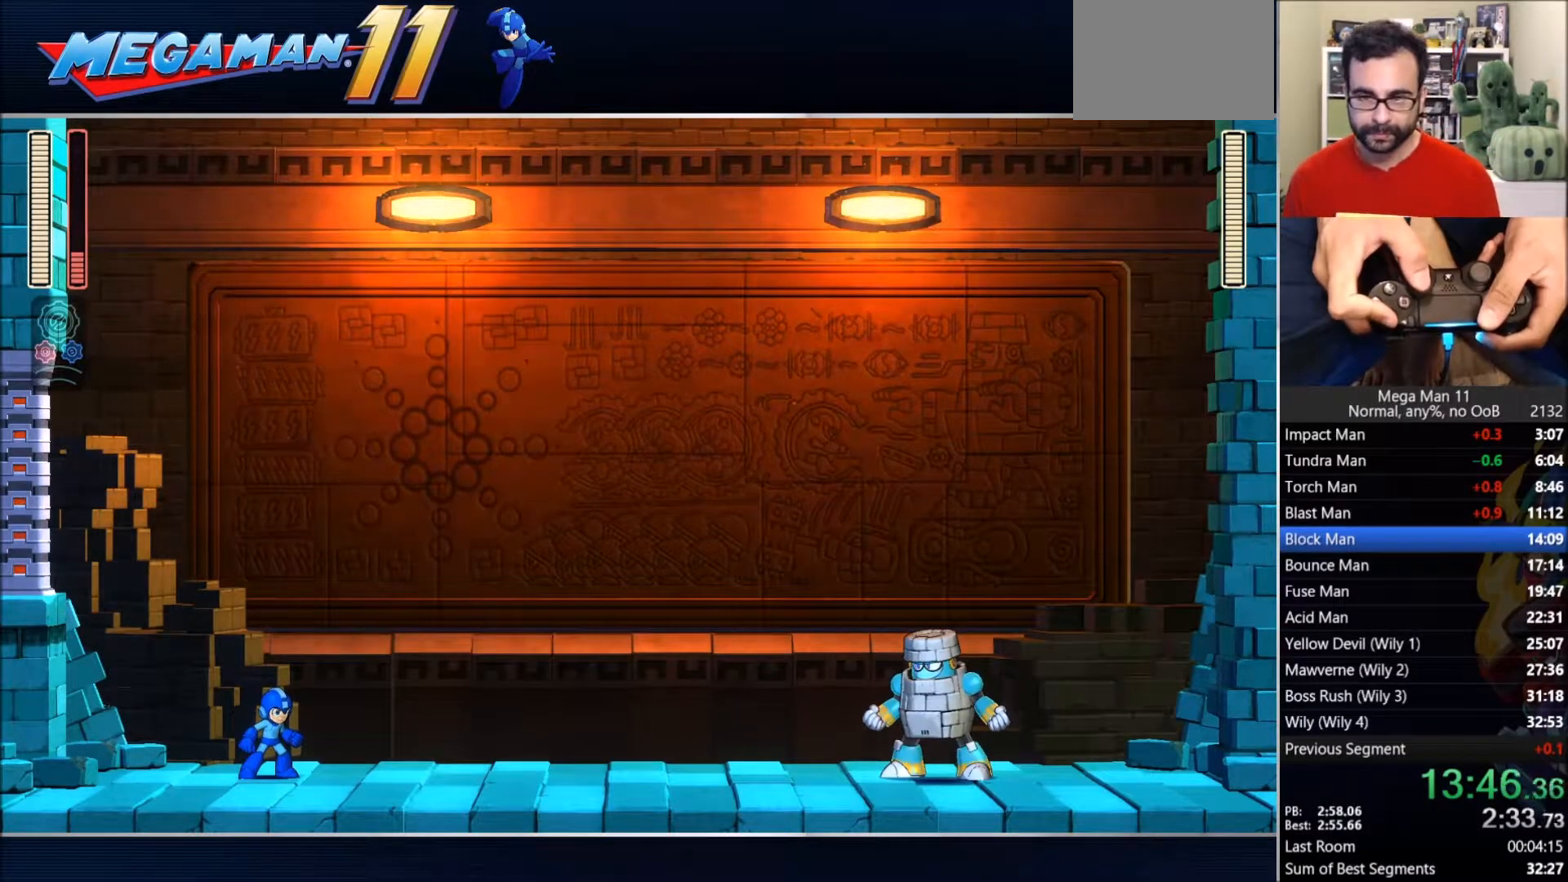
{"dt_ms": 500, "buttons": ["TRIANGLE", "L1", "DPAD_RIGHT"], "left_stick": "center", "right_stick": "down-right", "events": []}
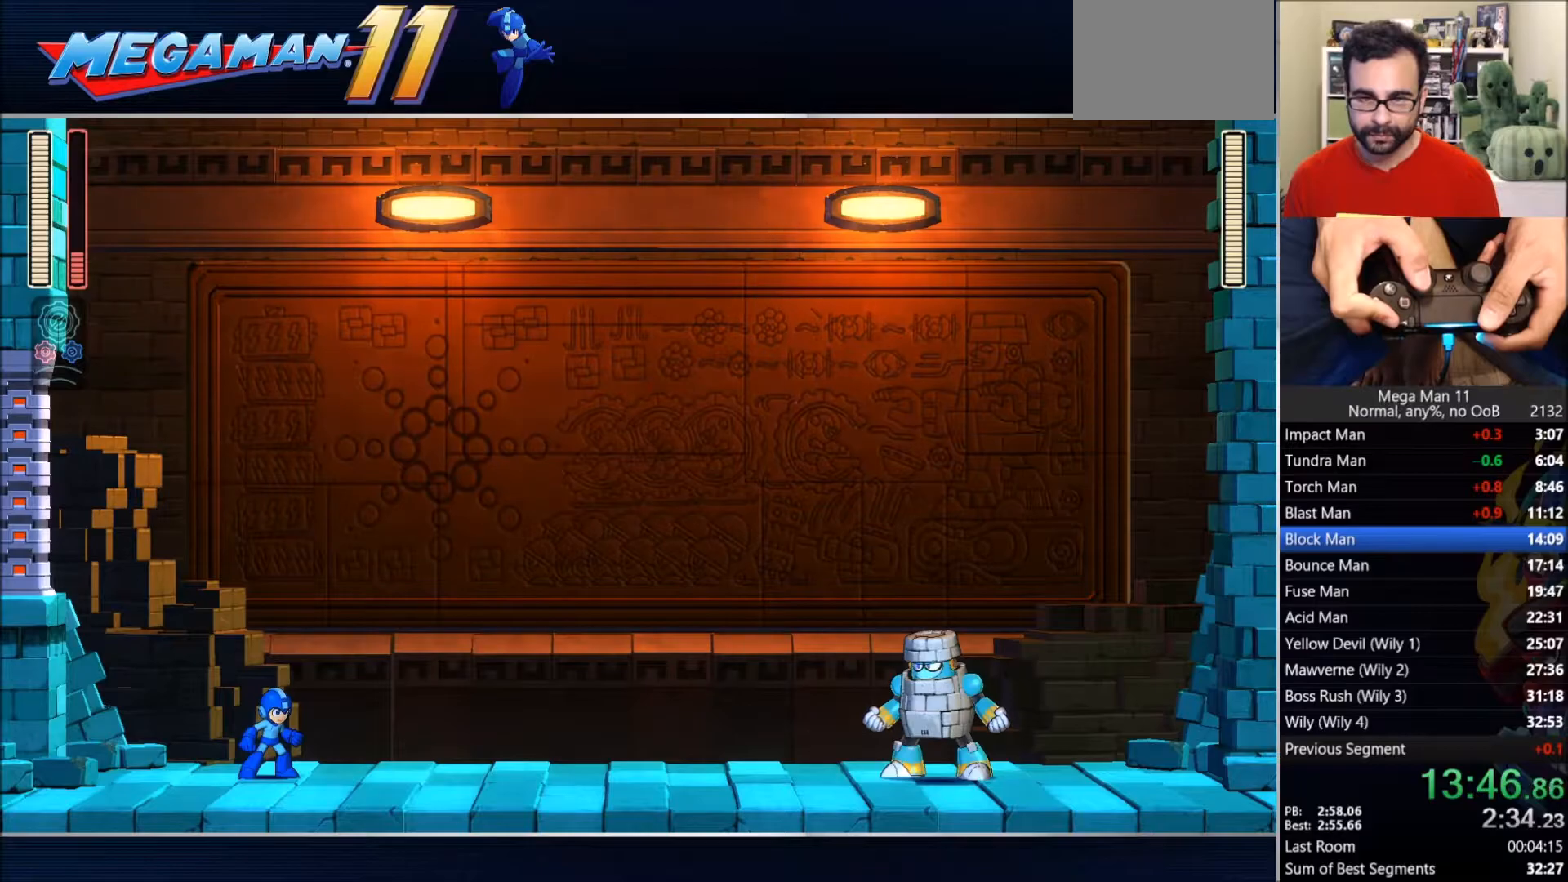
{"dt_ms": 500, "buttons": ["DPAD_RIGHT"], "left_stick": "center", "right_stick": "center", "events": [[300, "L1", "up"], [317, "TRIANGLE", "up"], [367, "right_stick", "center"], [383, "L1", "down"], [450, "L1", "up"]]}